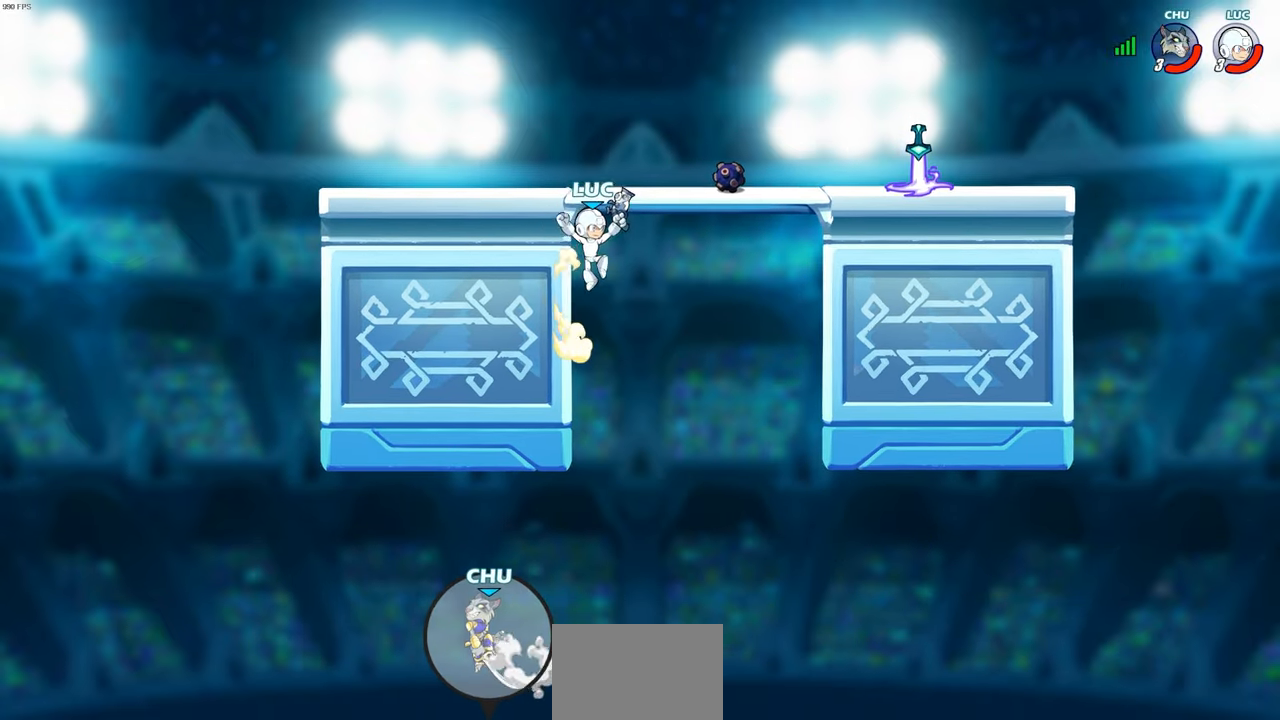
Gameplay with a controller (PlayStation layout); each line is a JSON object with the inputs held at the frame after it. "events" lists button and stick changes between this image and that frame as [ms after this image, input, new state], when the widget could be followed in between.
{"buttons": [], "left_stick": "up-left", "right_stick": "center", "events": [[133, "left_stick", "up-left"], [267, "CROSS", "down"], [417, "CROSS", "up"]]}
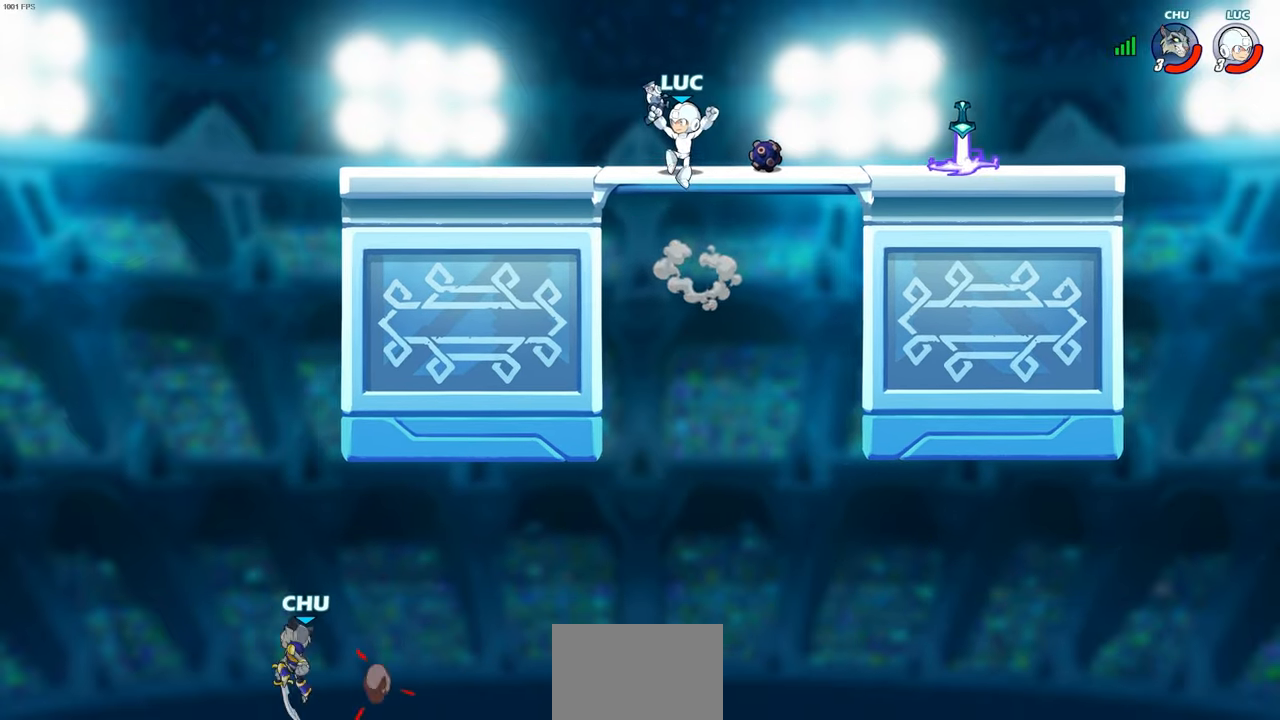
{"buttons": [], "left_stick": "left", "right_stick": "center", "events": [[83, "left_stick", "down-left"], [217, "left_stick", "left"], [333, "R2", "down"], [367, "CROSS", "down"], [483, "CROSS", "up"], [483, "R2", "up"]]}
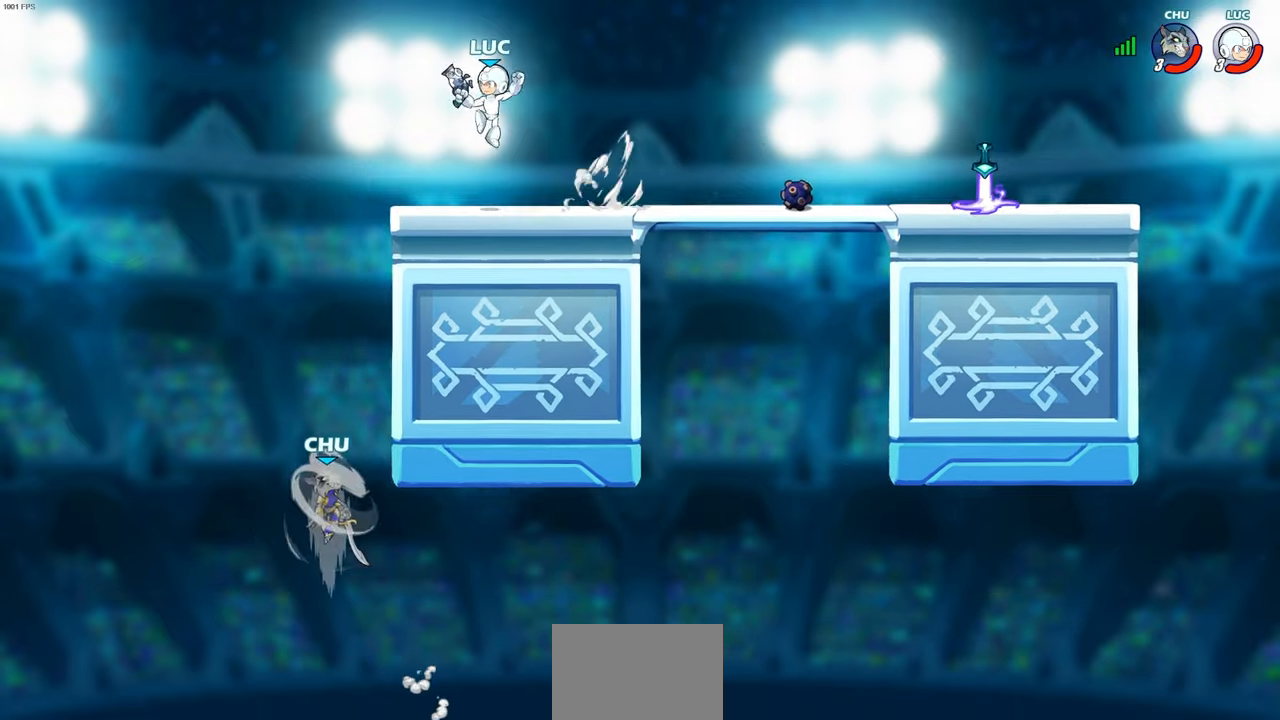
{"buttons": ["CIRCLE"], "left_stick": "down", "right_stick": "center", "events": [[67, "left_stick", "down-left"], [317, "left_stick", "down"], [450, "CIRCLE", "down"]]}
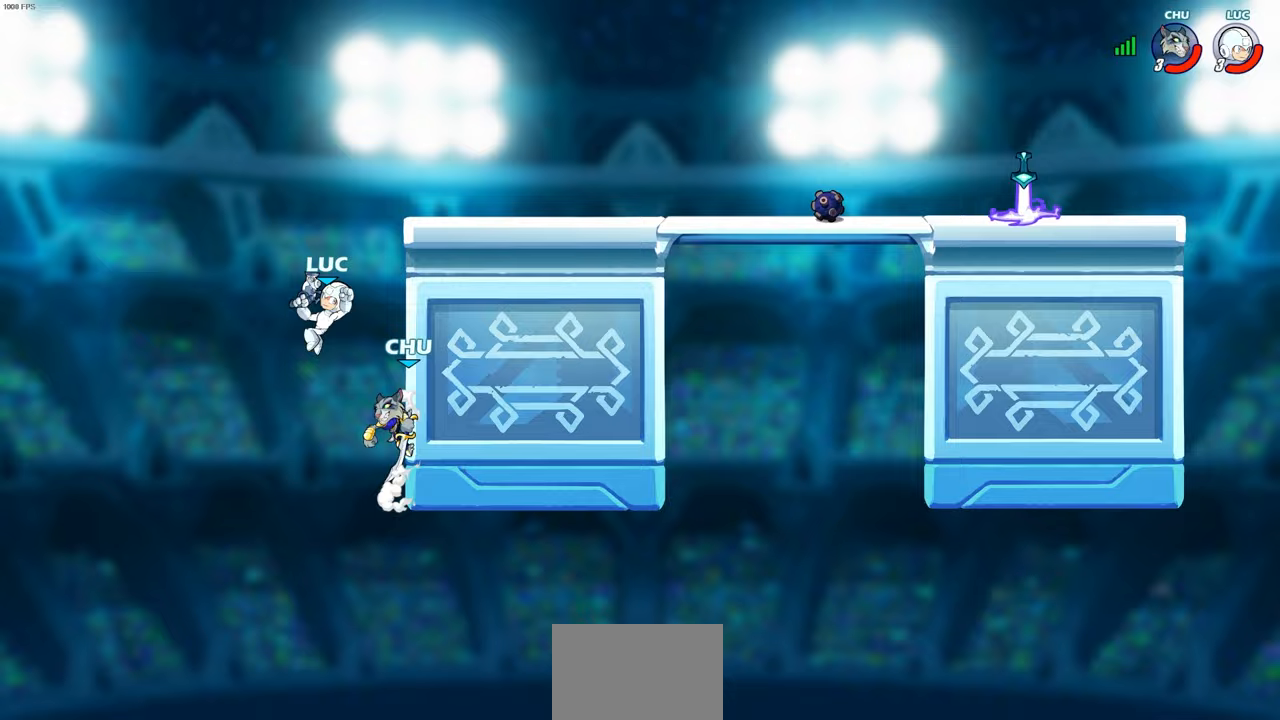
{"buttons": [], "left_stick": "center", "right_stick": "center", "events": [[67, "CIRCLE", "up"], [167, "left_stick", "center"]]}
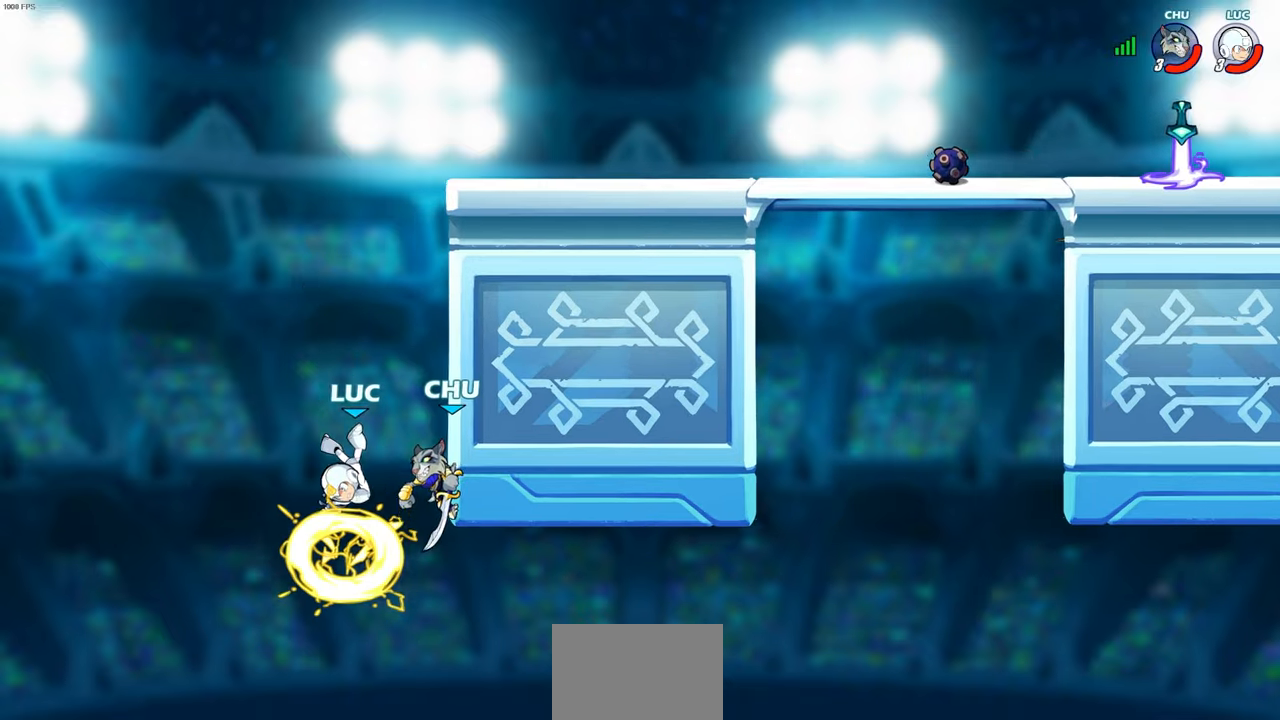
{"buttons": [], "left_stick": "right", "right_stick": "center", "events": [[217, "left_stick", "right"]]}
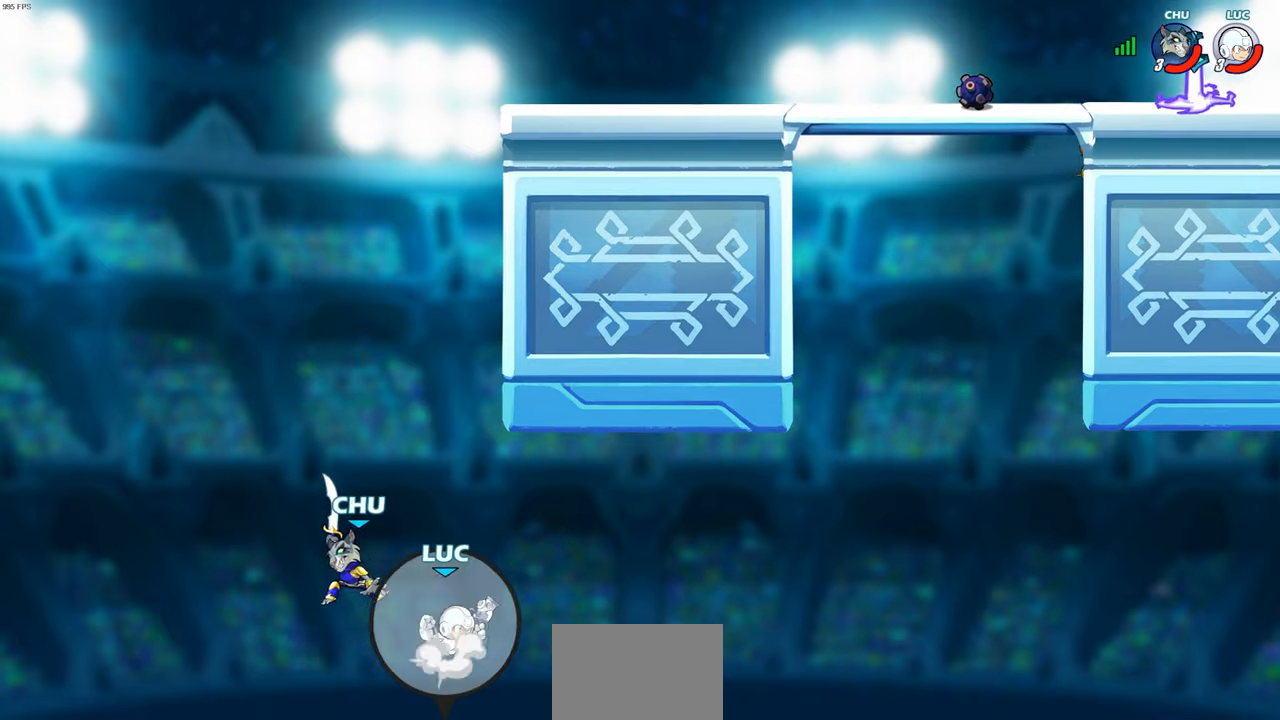
{"buttons": [], "left_stick": "right", "right_stick": "center", "events": [[17, "CROSS", "down"], [167, "CROSS", "up"]]}
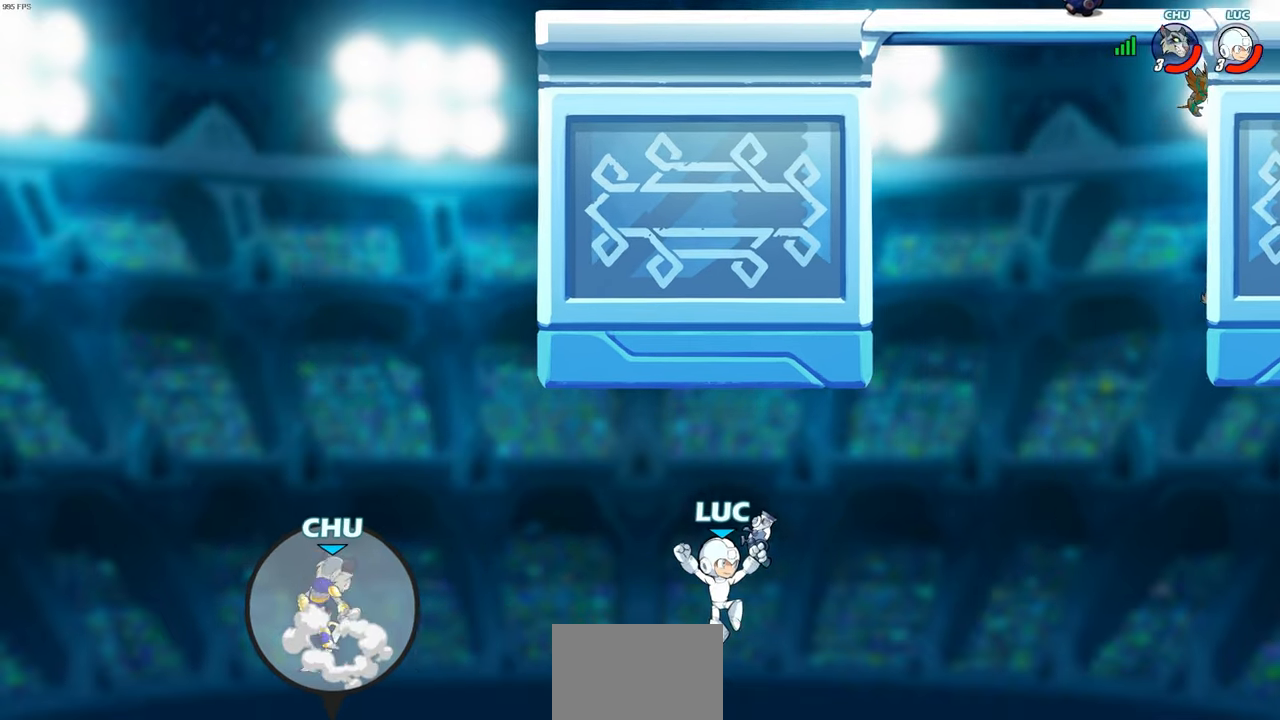
{"buttons": [], "left_stick": "up-right", "right_stick": "center", "events": [[17, "CROSS", "down"], [200, "CROSS", "up"], [350, "left_stick", "up-right"]]}
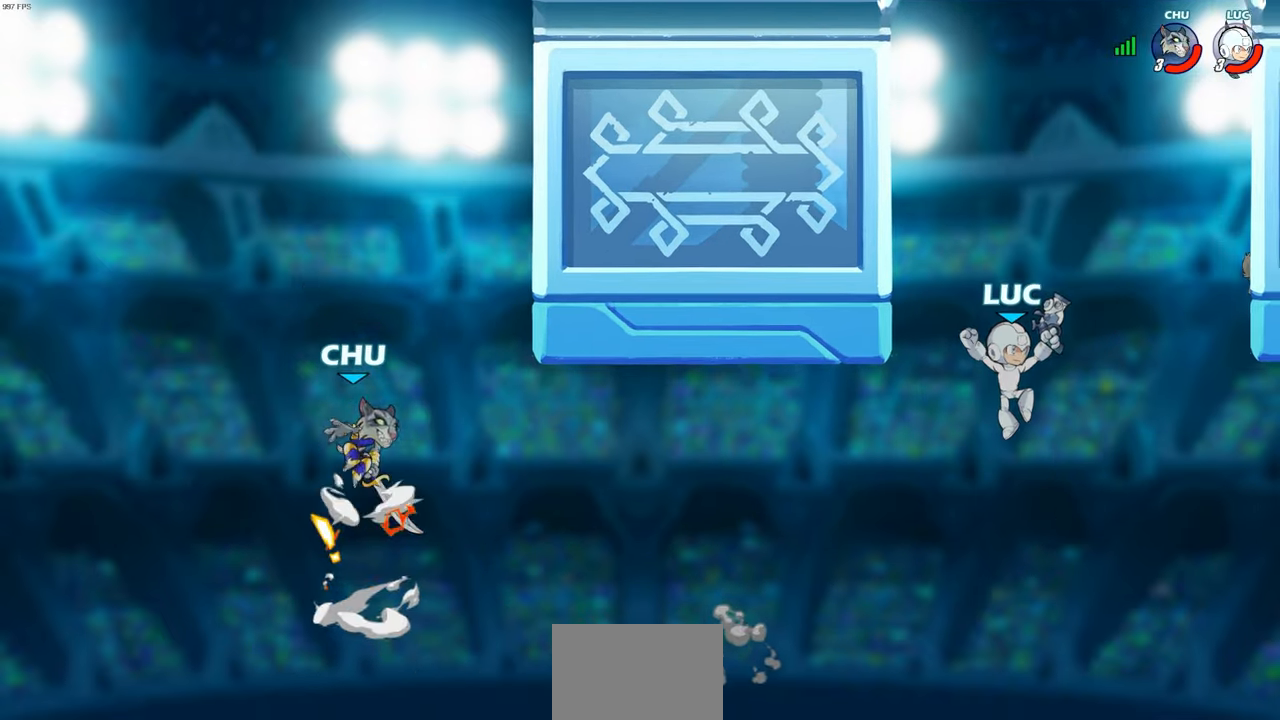
{"buttons": ["CROSS"], "left_stick": "up-left", "right_stick": "center", "events": [[100, "R2", "down"], [183, "R1", "down"], [367, "R1", "up"], [383, "R2", "up"], [483, "CROSS", "down"], [483, "left_stick", "up-left"]]}
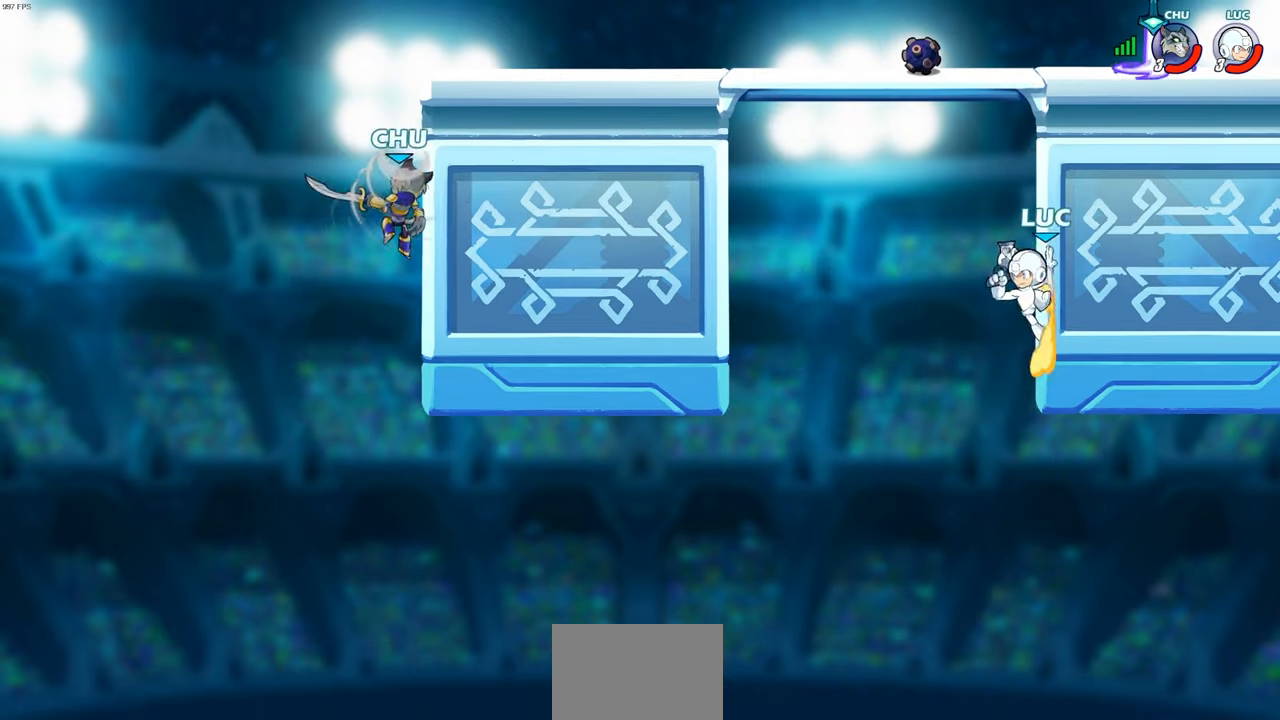
{"buttons": [], "left_stick": "up-left", "right_stick": "center", "events": [[133, "CROSS", "up"], [283, "CROSS", "down"], [500, "CROSS", "up"]]}
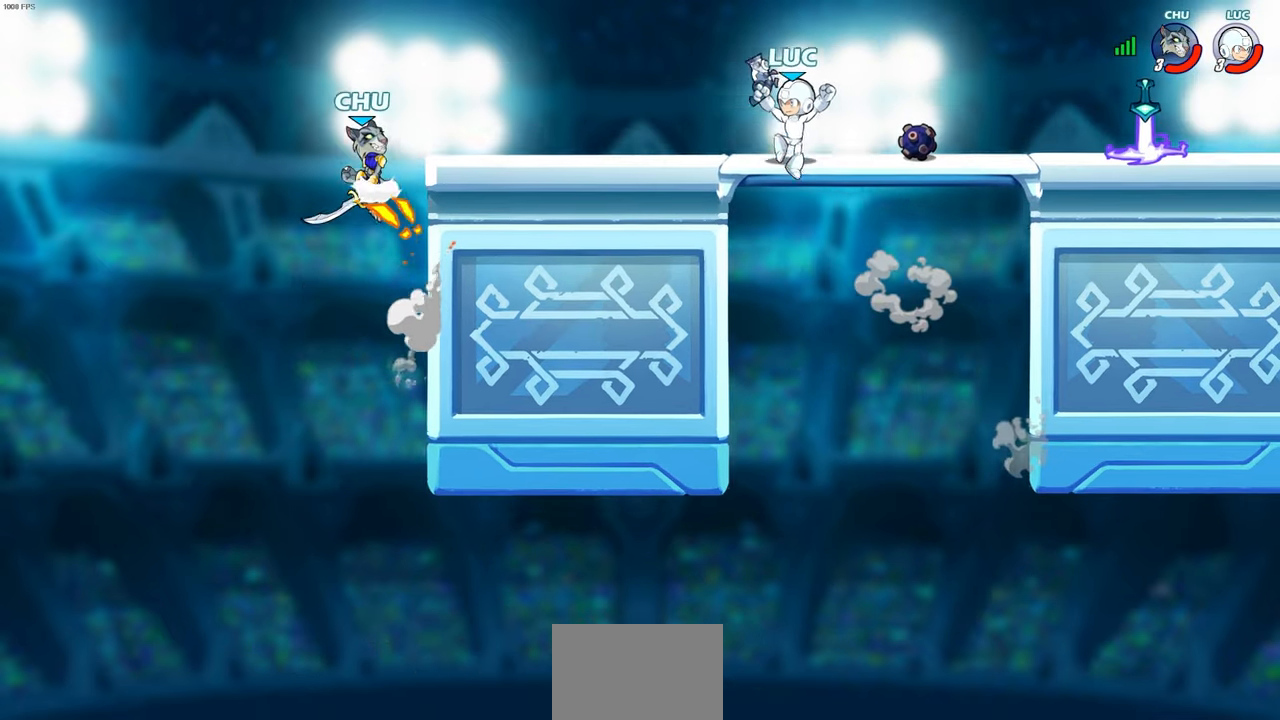
{"buttons": [], "left_stick": "up-left", "right_stick": "center", "events": [[150, "SQUARE", "down"], [267, "SQUARE", "up"]]}
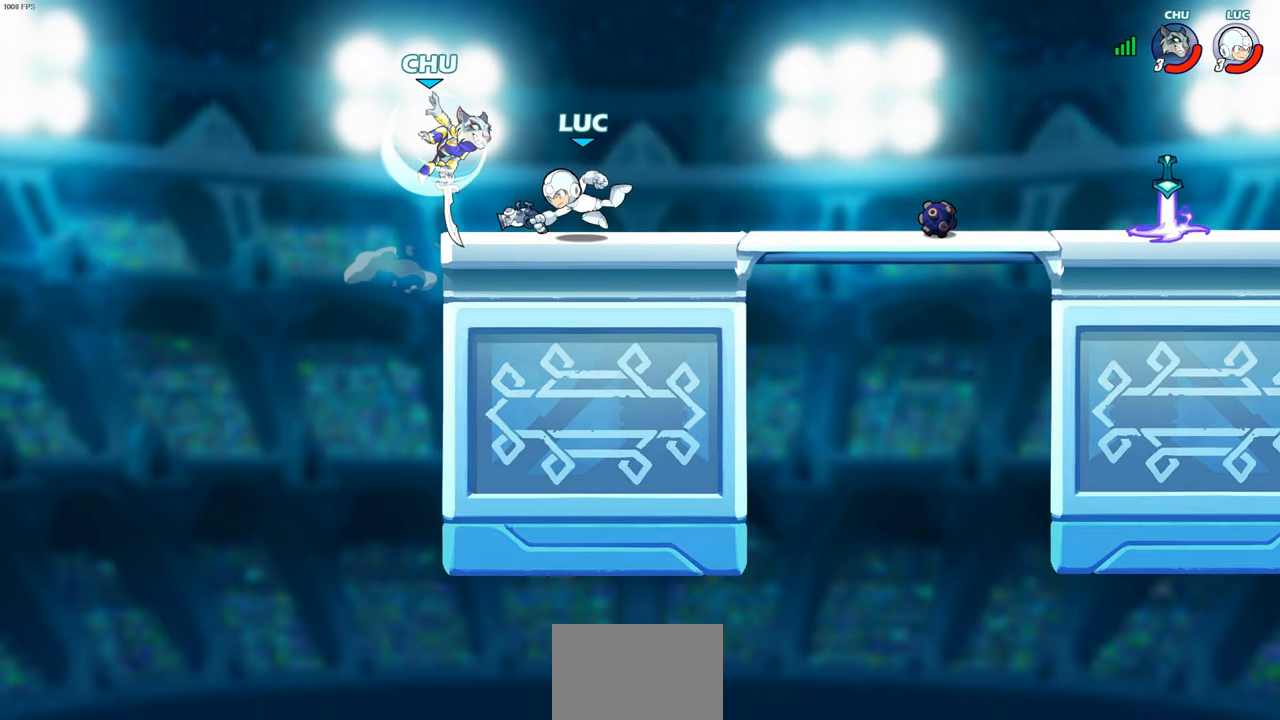
{"buttons": ["R2"], "left_stick": "left", "right_stick": "center", "events": [[133, "left_stick", "center"], [217, "left_stick", "right"], [367, "left_stick", "left"], [400, "R2", "down"]]}
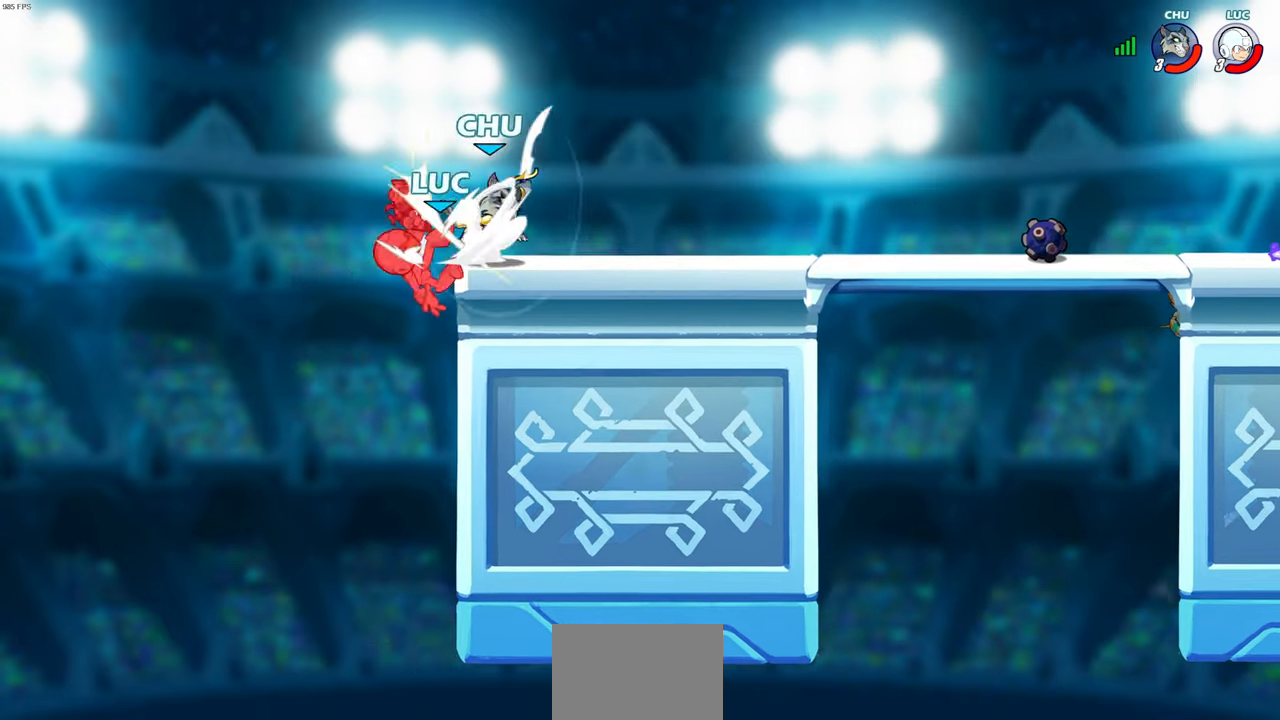
{"buttons": [], "left_stick": "left", "right_stick": "center", "events": [[17, "left_stick", "up"], [67, "R2", "up"], [83, "left_stick", "right"], [367, "left_stick", "up"], [450, "left_stick", "left"]]}
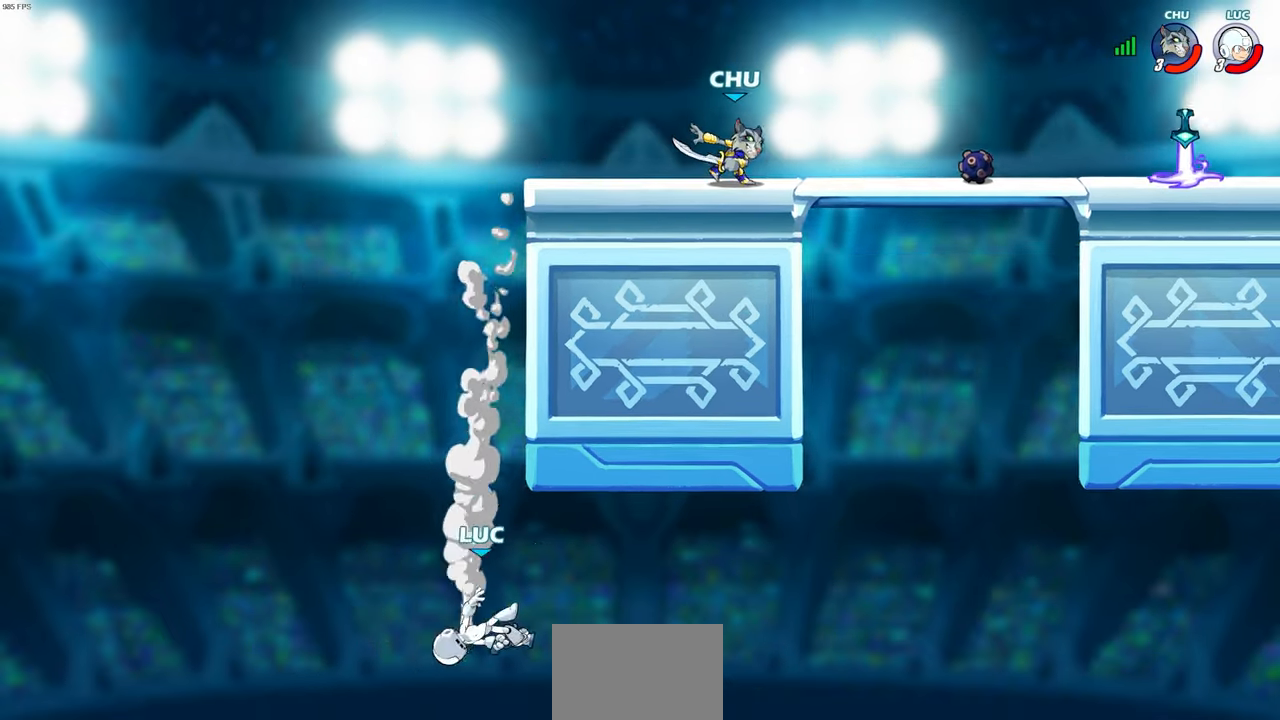
{"buttons": [], "left_stick": "up-right", "right_stick": "center", "events": [[33, "CROSS", "down"], [33, "left_stick", "center"], [200, "CROSS", "up"], [250, "left_stick", "right"], [450, "left_stick", "up-right"]]}
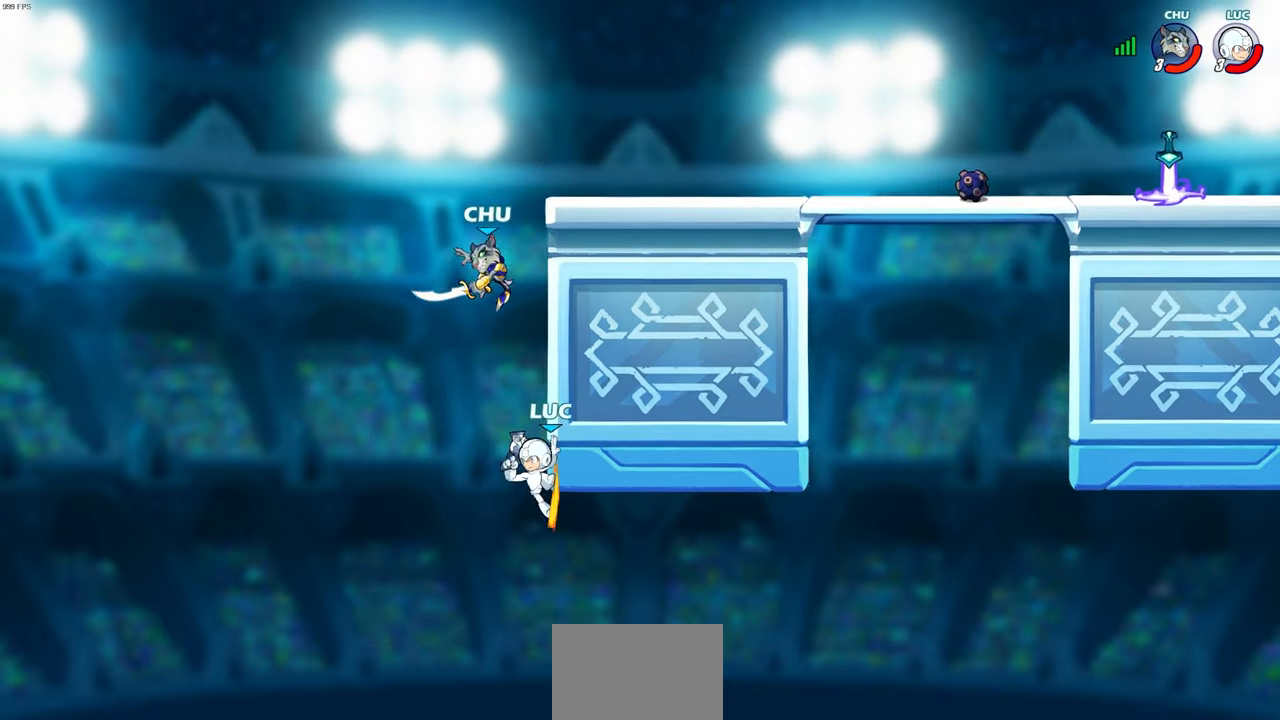
{"buttons": [], "left_stick": "up-right", "right_stick": "center", "events": [[33, "left_stick", "down-left"], [233, "R1", "down"], [233, "R2", "down"], [400, "R1", "up"], [400, "R2", "up"], [483, "left_stick", "up-right"]]}
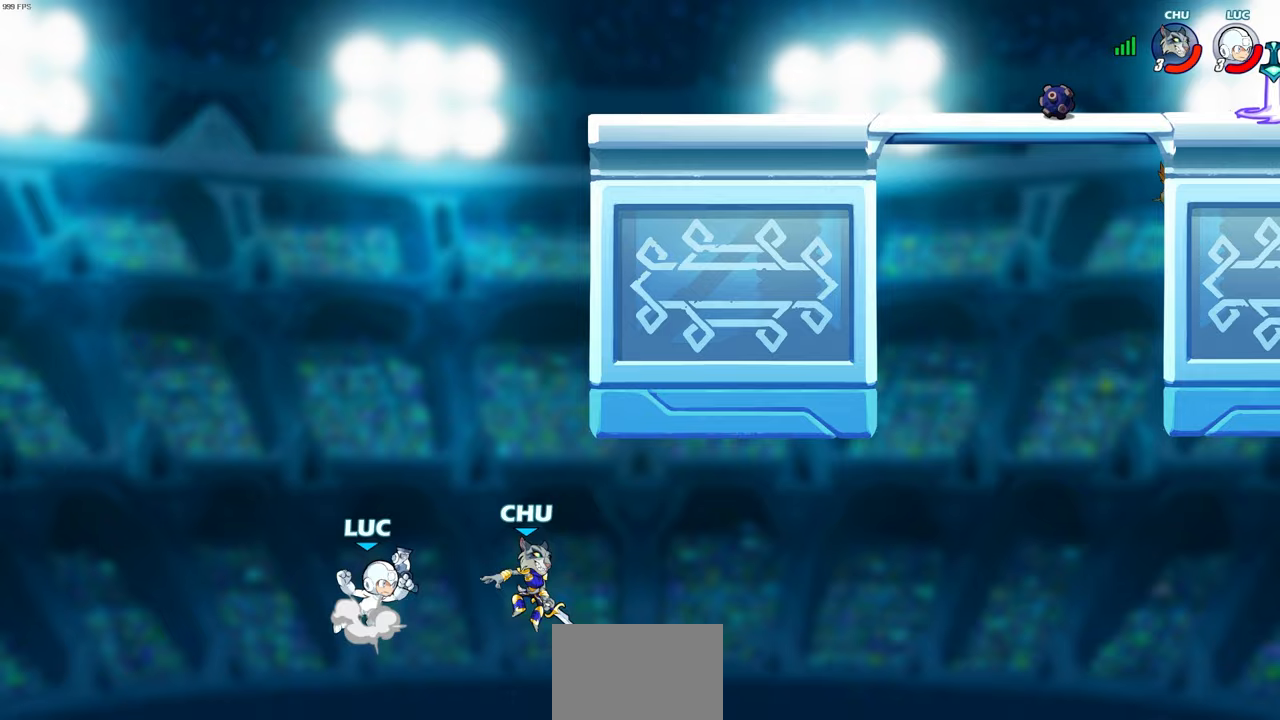
{"buttons": ["CROSS"], "left_stick": "up-right", "right_stick": "center", "events": [[17, "CROSS", "down"], [183, "CROSS", "up"], [450, "CROSS", "down"]]}
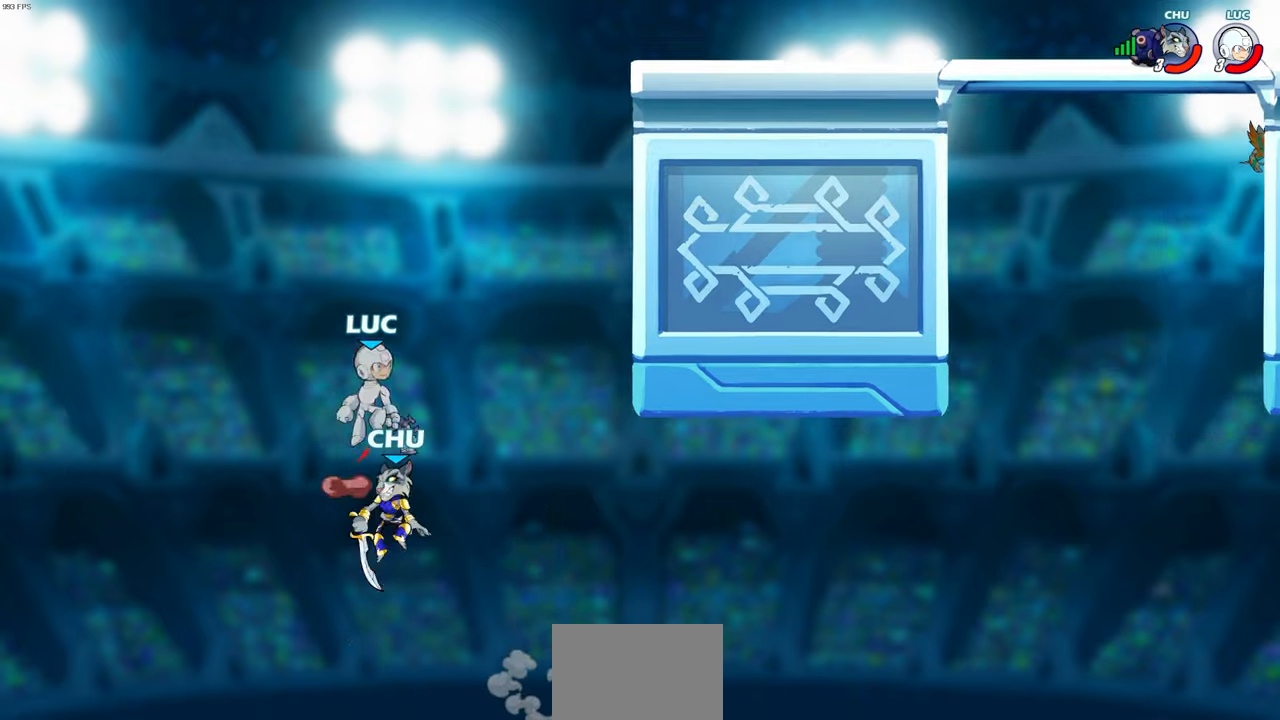
{"buttons": [], "left_stick": "up-right", "right_stick": "center", "events": [[333, "CROSS", "up"]]}
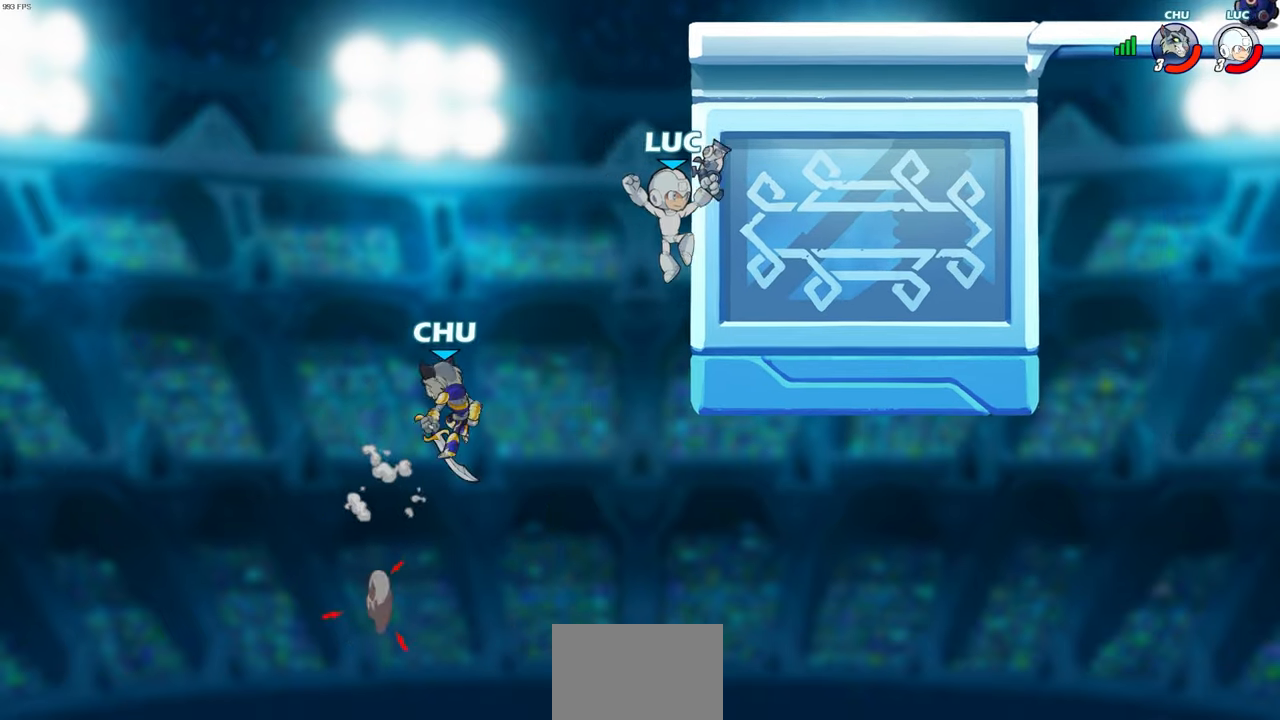
{"buttons": [], "left_stick": "up-right", "right_stick": "center", "events": [[33, "CROSS", "down"], [50, "left_stick", "up-left"], [183, "CROSS", "up"], [283, "CROSS", "down"], [400, "CROSS", "up"], [467, "left_stick", "up-right"]]}
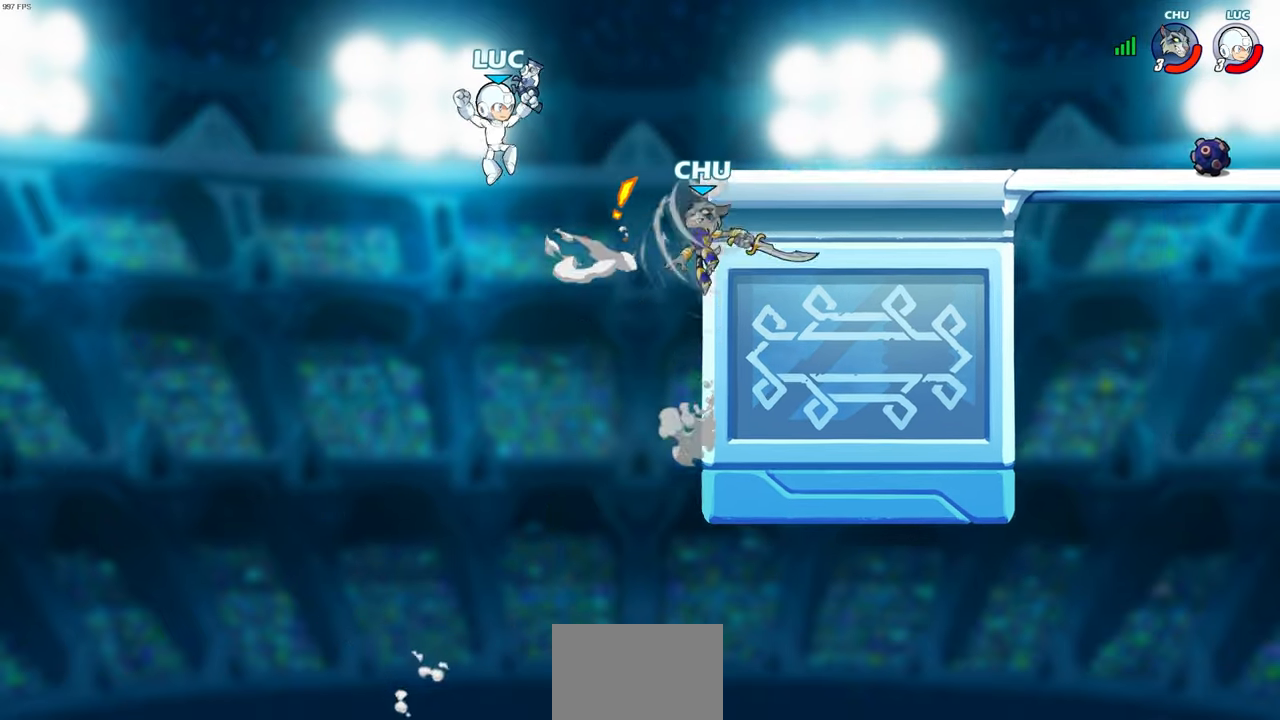
{"buttons": [], "left_stick": "right", "right_stick": "center", "events": [[50, "left_stick", "right"], [167, "SQUARE", "down"], [267, "SQUARE", "up"], [283, "left_stick", "left"], [417, "left_stick", "right"]]}
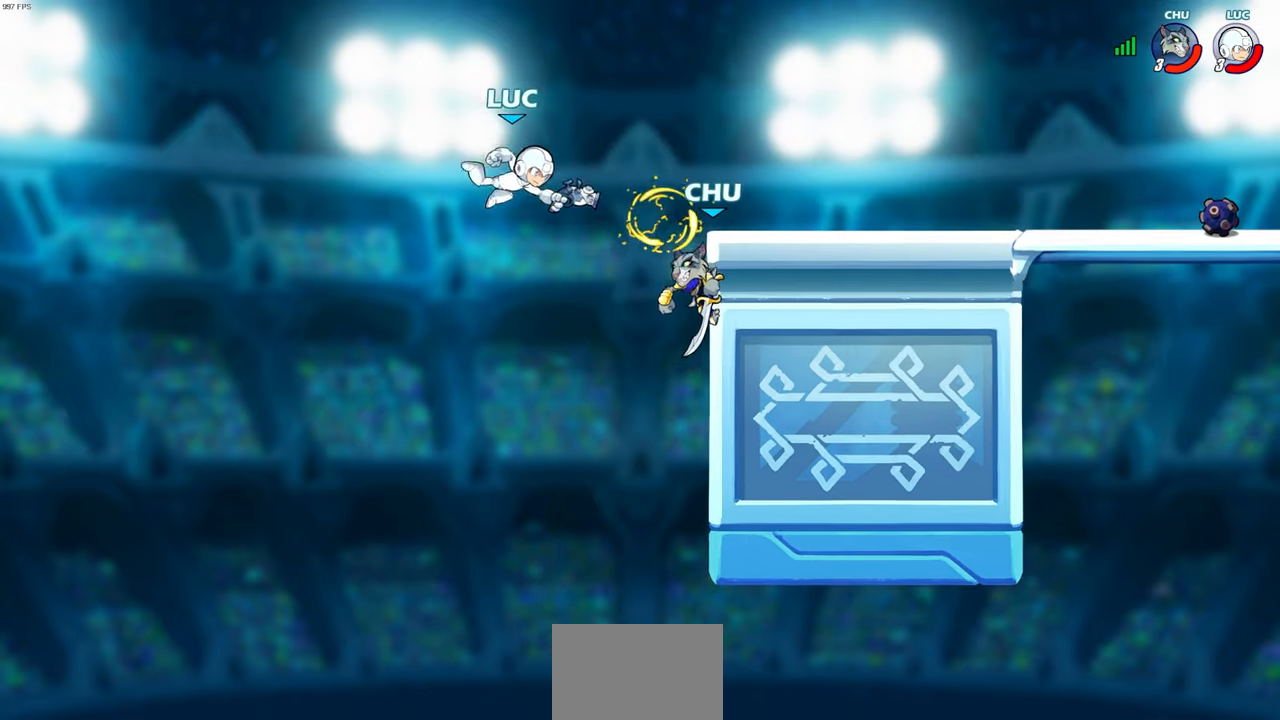
{"buttons": ["CIRCLE"], "left_stick": "left", "right_stick": "center", "events": [[267, "left_stick", "up-right"], [383, "left_stick", "up-left"], [433, "CIRCLE", "down"], [433, "left_stick", "left"]]}
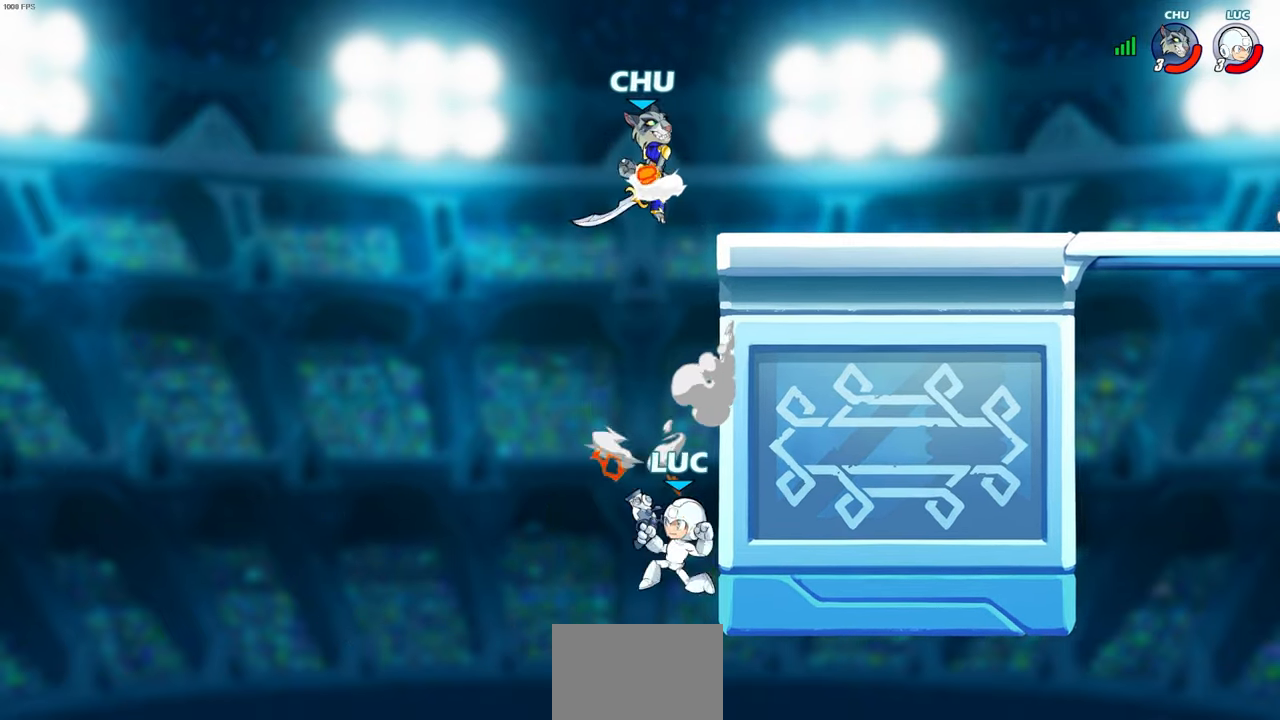
{"buttons": [], "left_stick": "up-right", "right_stick": "center", "events": [[67, "CIRCLE", "up"], [383, "left_stick", "up-right"]]}
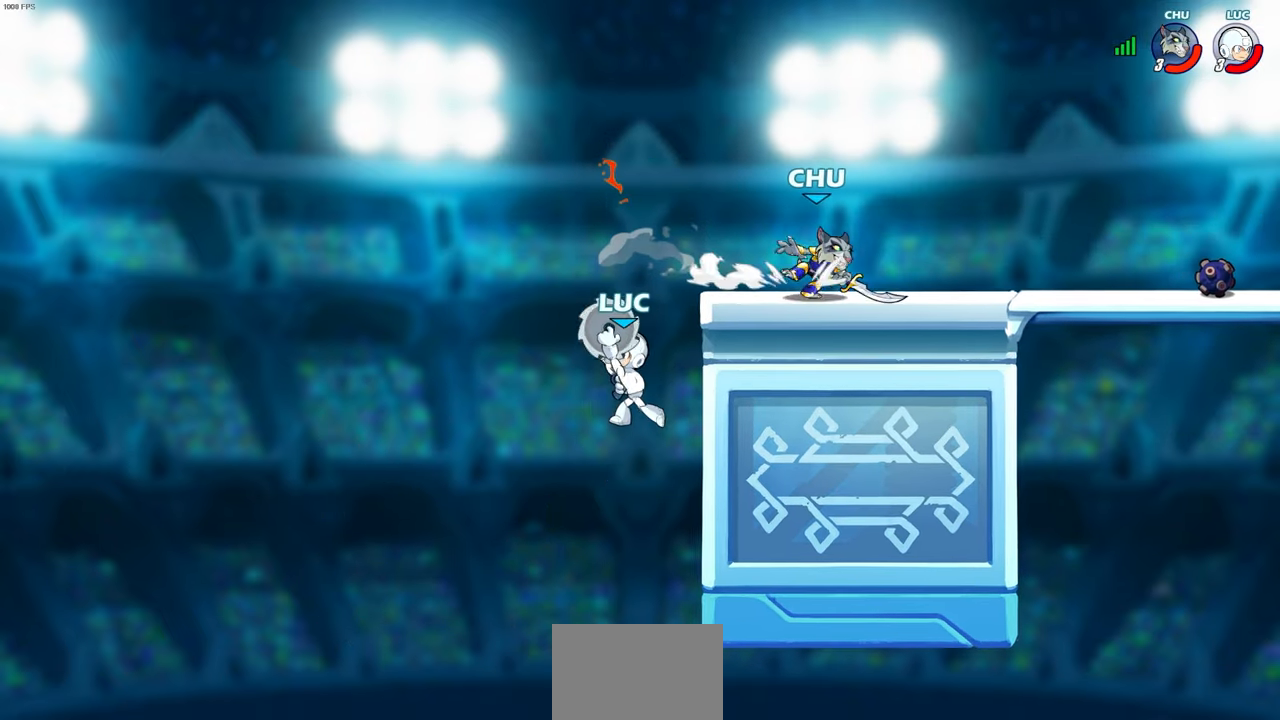
{"buttons": [], "left_stick": "right", "right_stick": "center", "events": [[33, "left_stick", "right"]]}
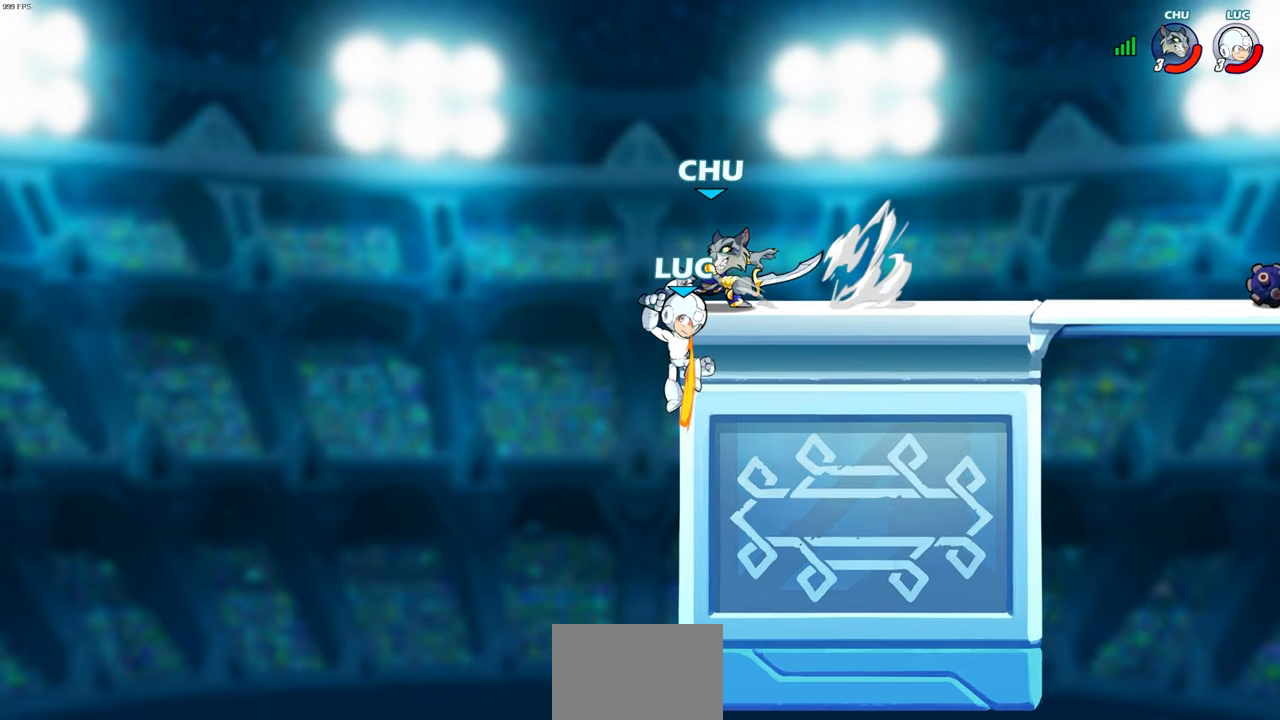
{"buttons": ["R1", "R2"], "left_stick": "down-left", "right_stick": "center", "events": [[100, "left_stick", "down-left"], [467, "R1", "down"], [467, "R2", "down"]]}
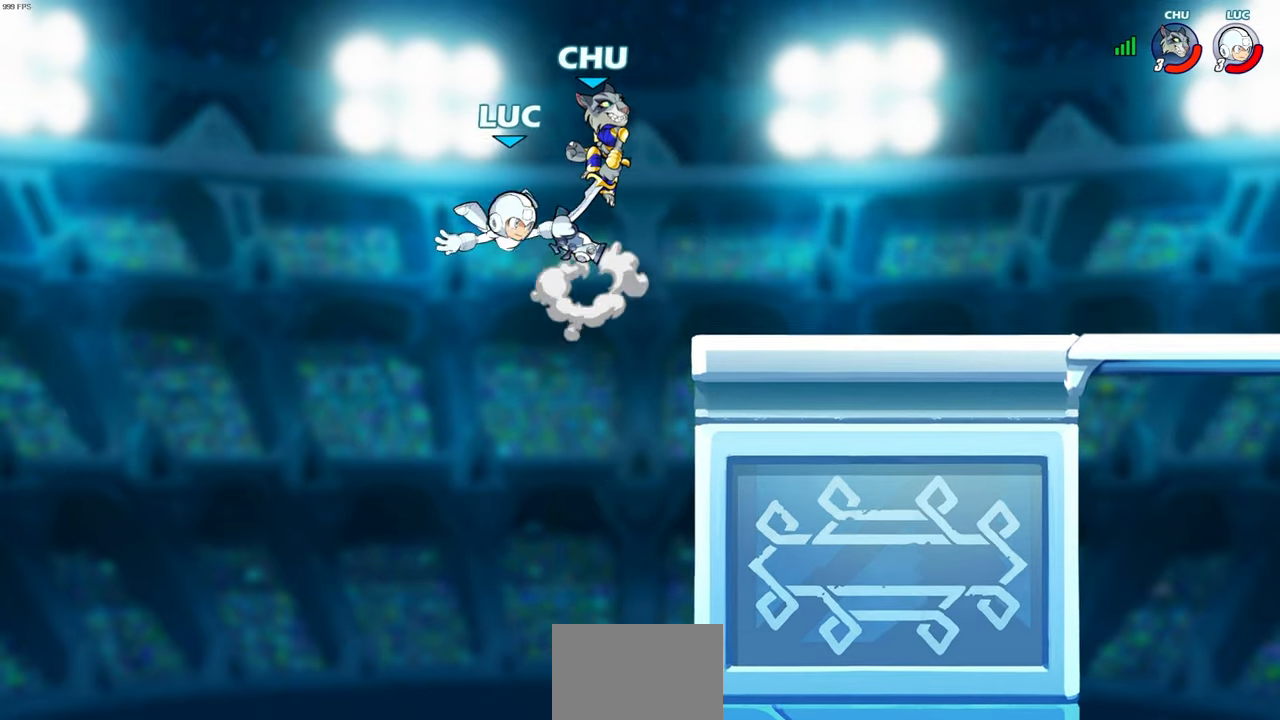
{"buttons": ["CROSS"], "left_stick": "up-left", "right_stick": "center", "events": [[117, "left_stick", "down-right"], [133, "R1", "up"], [133, "R2", "up"], [217, "R2", "down"], [350, "R2", "up"], [350, "left_stick", "up-left"], [433, "CROSS", "down"]]}
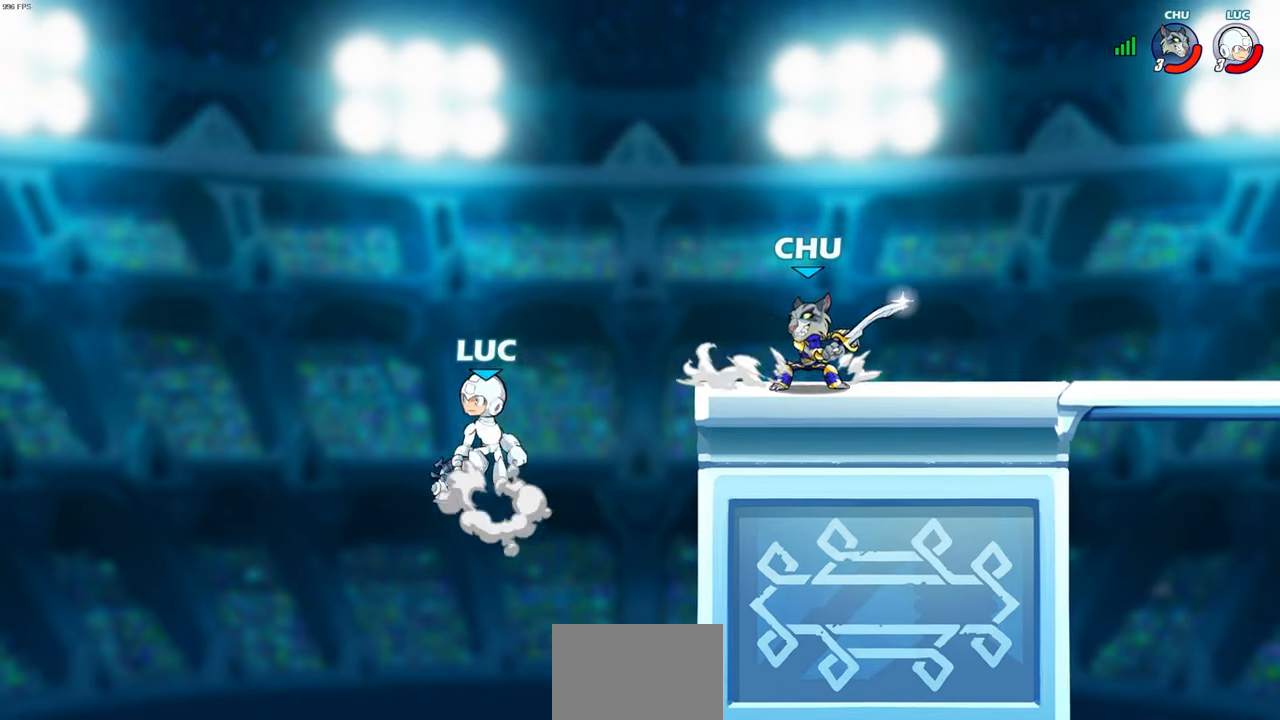
{"buttons": [], "left_stick": "right", "right_stick": "center", "events": [[83, "CROSS", "up"], [100, "left_stick", "right"], [150, "SQUARE", "down"], [267, "SQUARE", "up"]]}
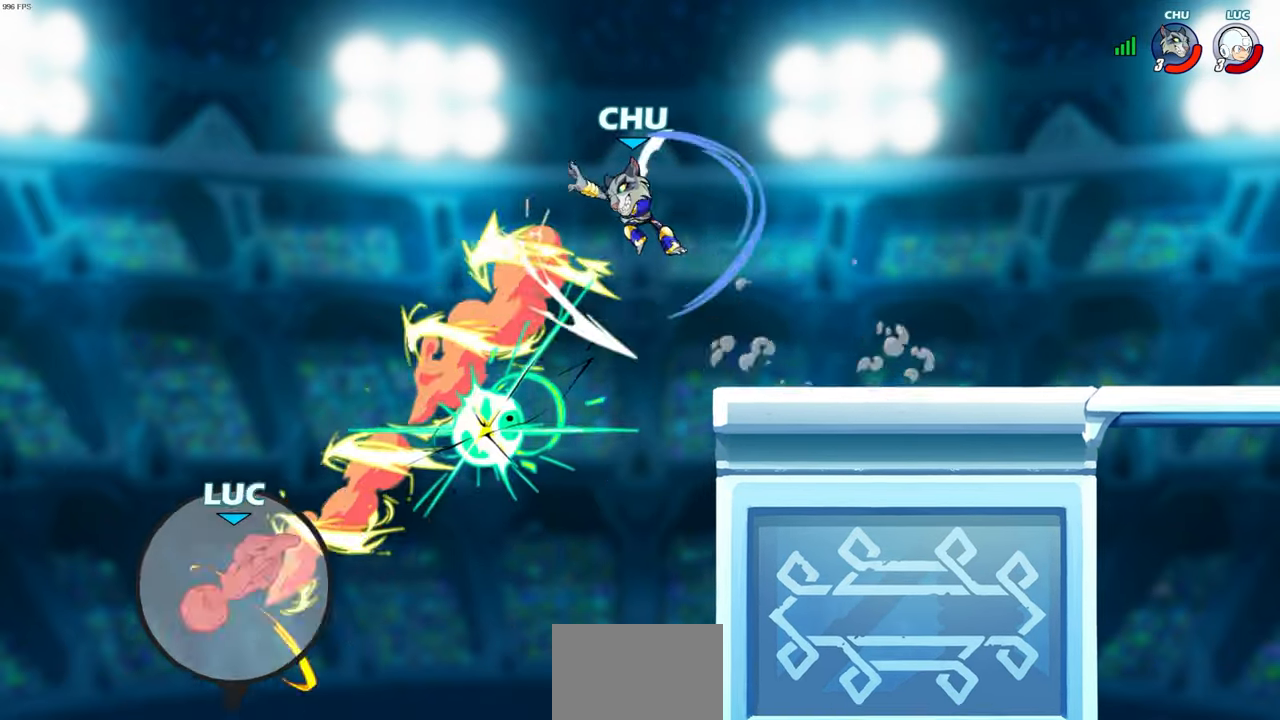
{"buttons": [], "left_stick": "center", "right_stick": "center", "events": [[367, "left_stick", "center"]]}
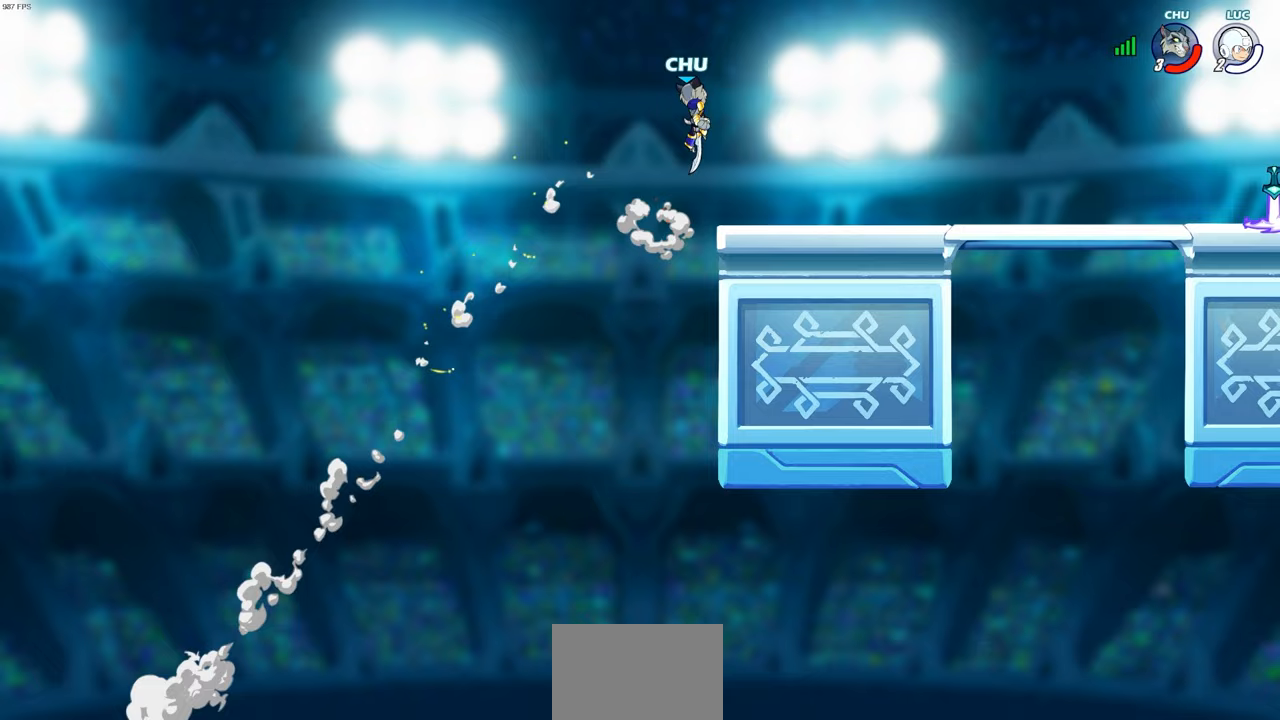
{"buttons": [], "left_stick": "center", "right_stick": "center", "events": []}
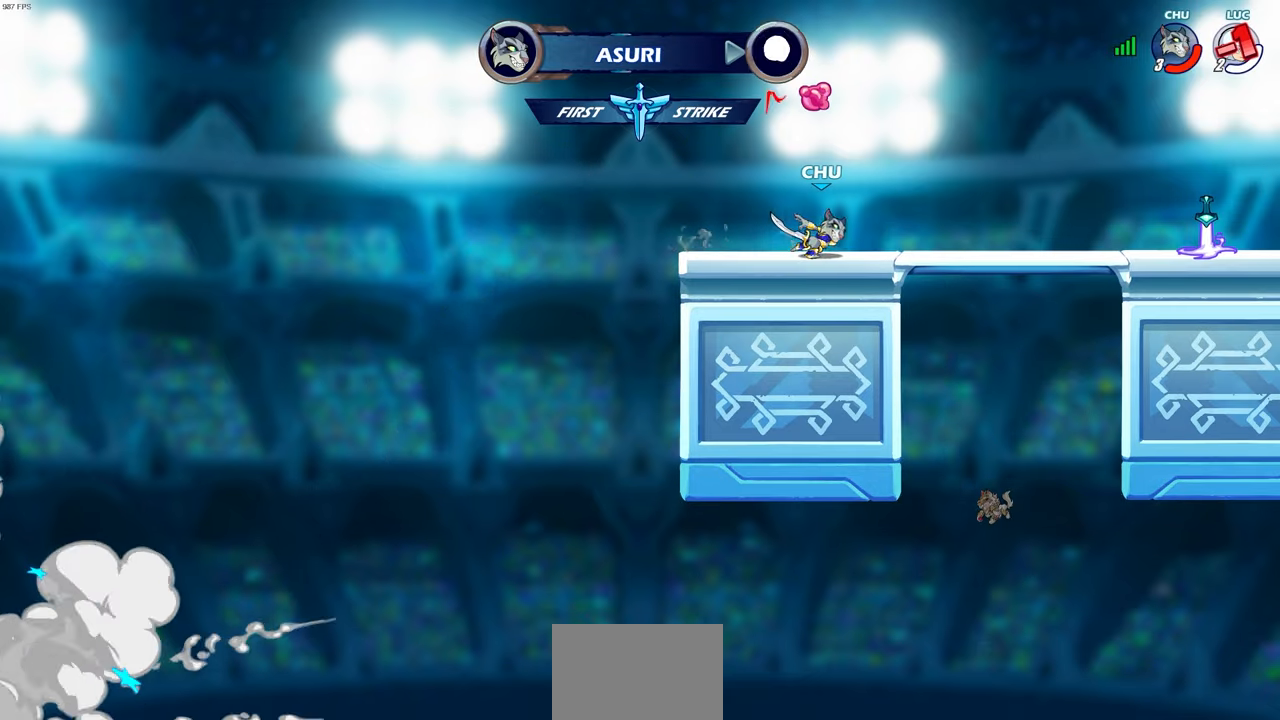
{"buttons": [], "left_stick": "center", "right_stick": "center", "events": []}
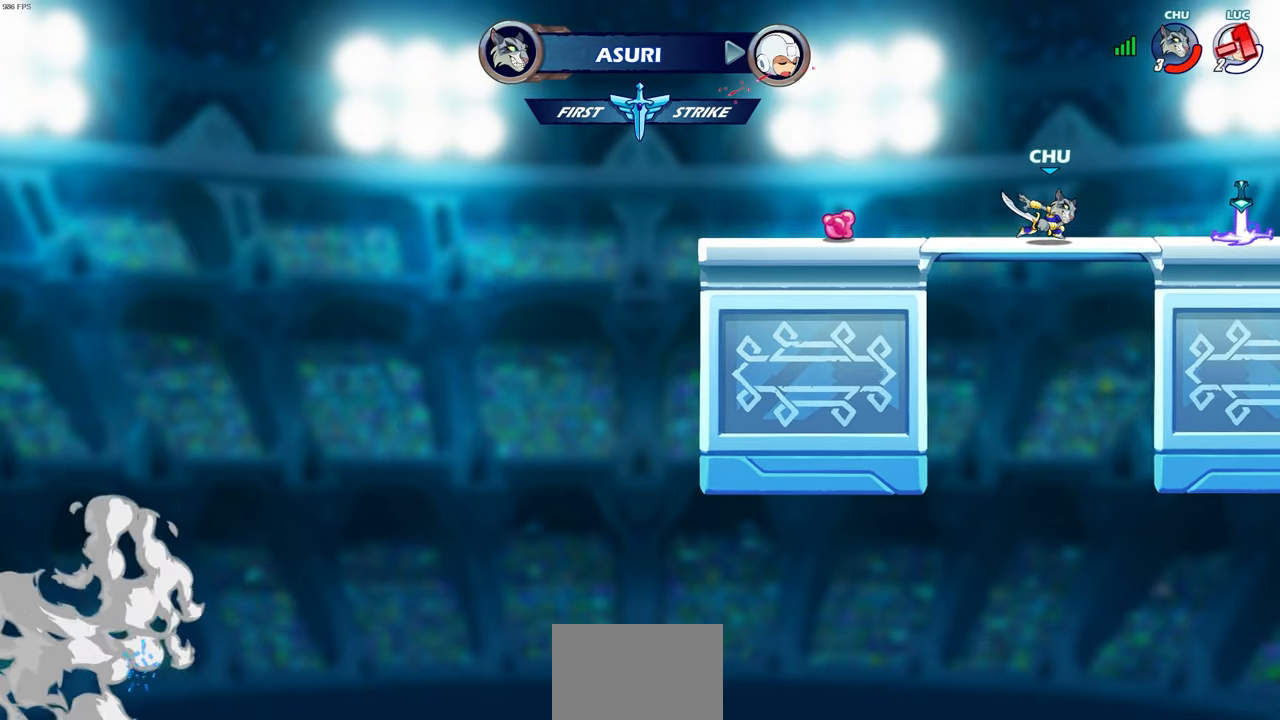
{"buttons": [], "left_stick": "center", "right_stick": "center", "events": []}
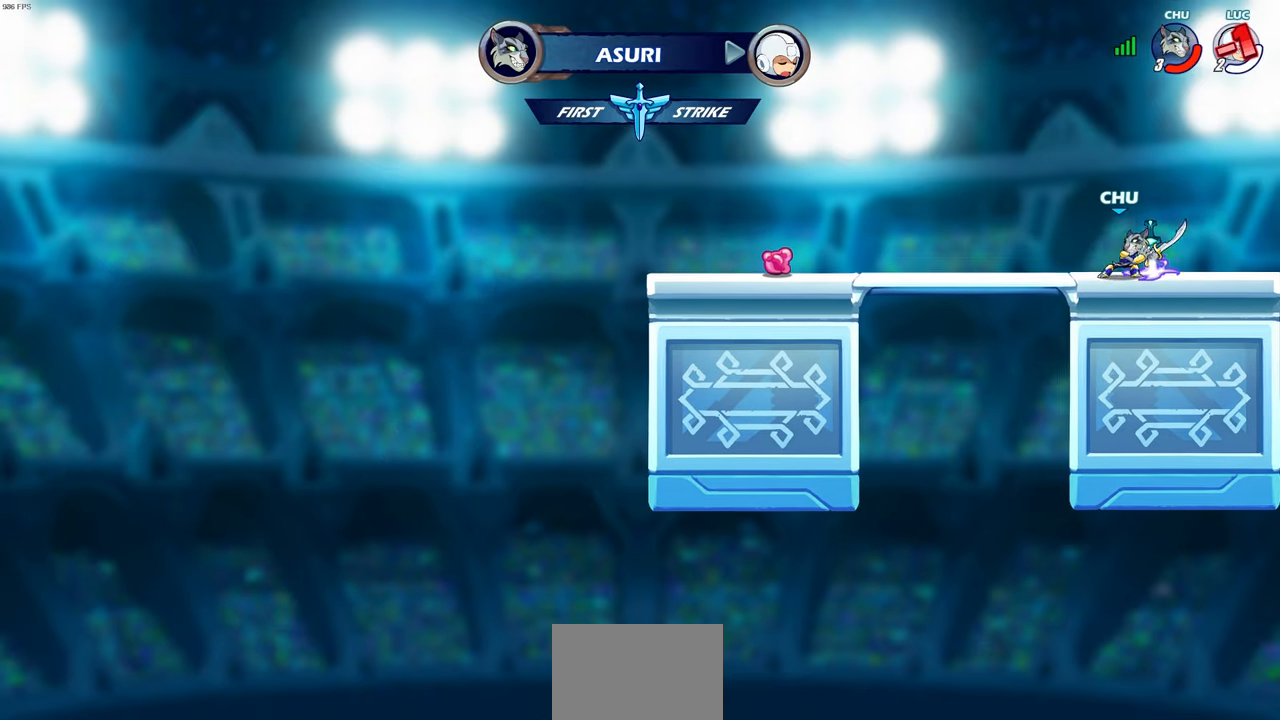
{"buttons": [], "left_stick": "center", "right_stick": "center", "events": []}